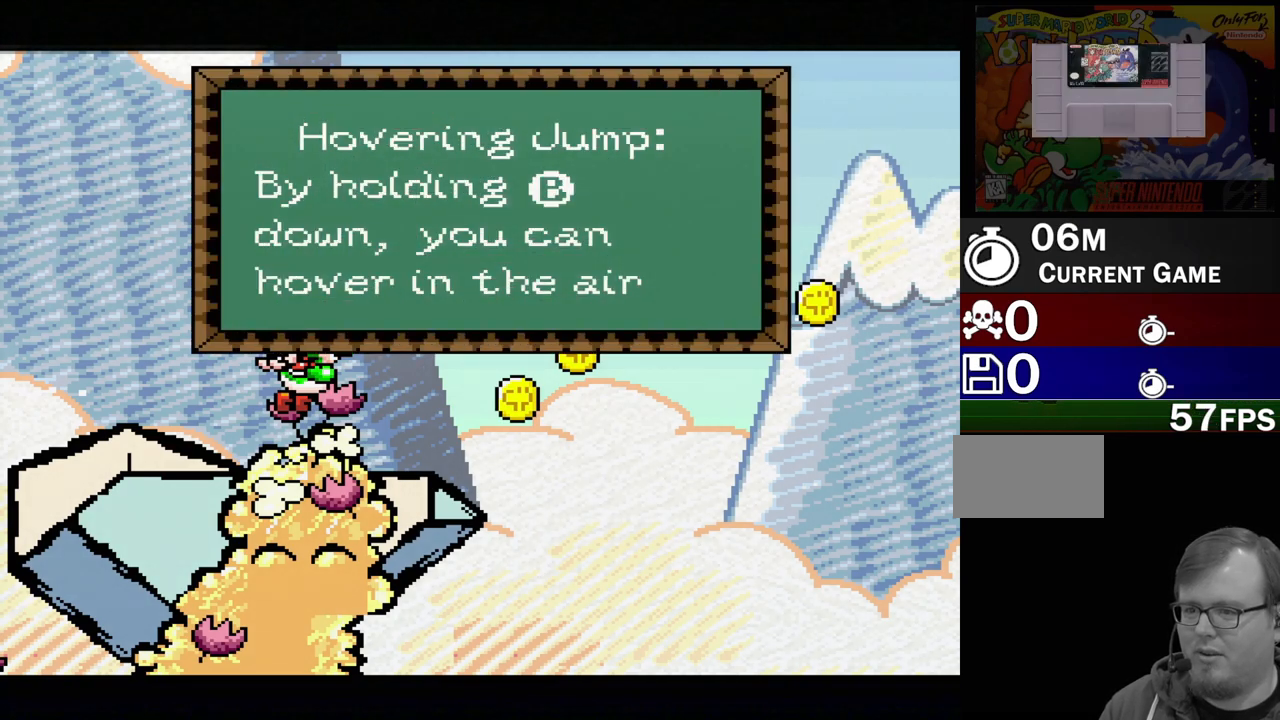
Gameplay with a controller (Nintendo layout); each line is a JSON object with the inputs held at the frame after it. "events" lists button and stick changes between this image and that frame as [ms after this image, input, new state], when the widget could be followed in between. Not read: L3 R3.
{"buttons": [], "events": [[117, "A", "down"], [217, "A", "up"]]}
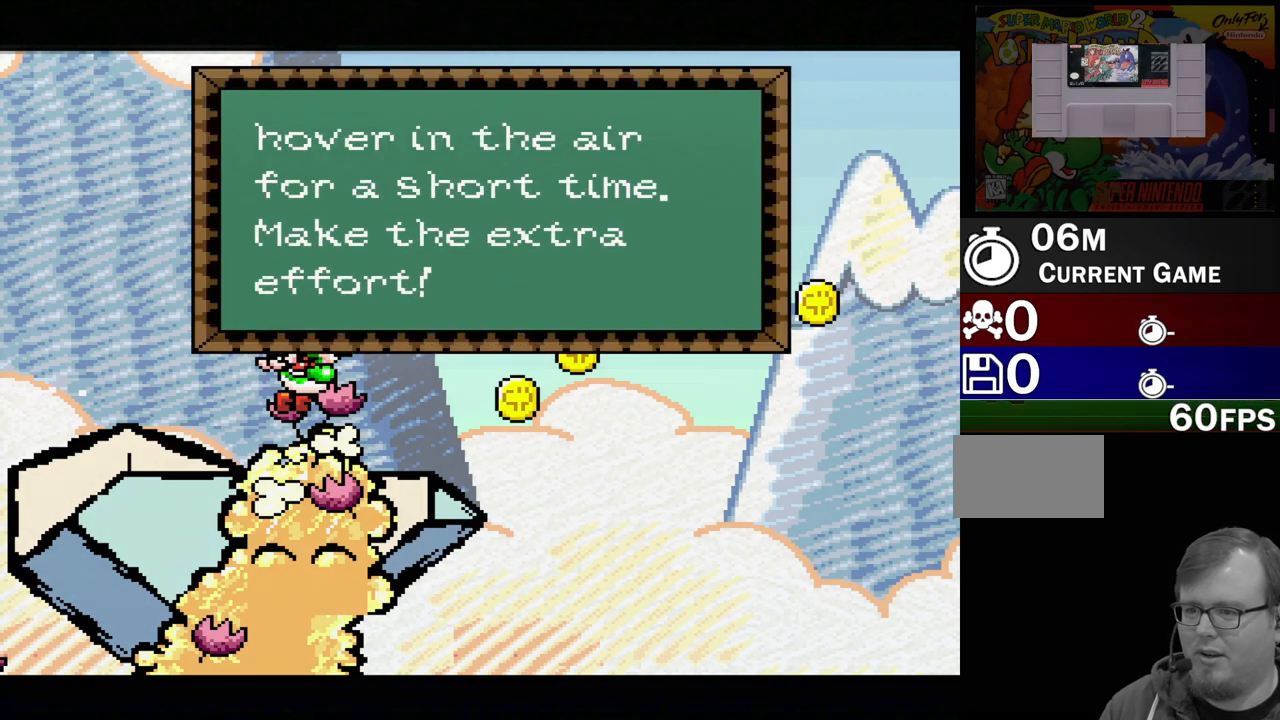
{"buttons": [], "events": []}
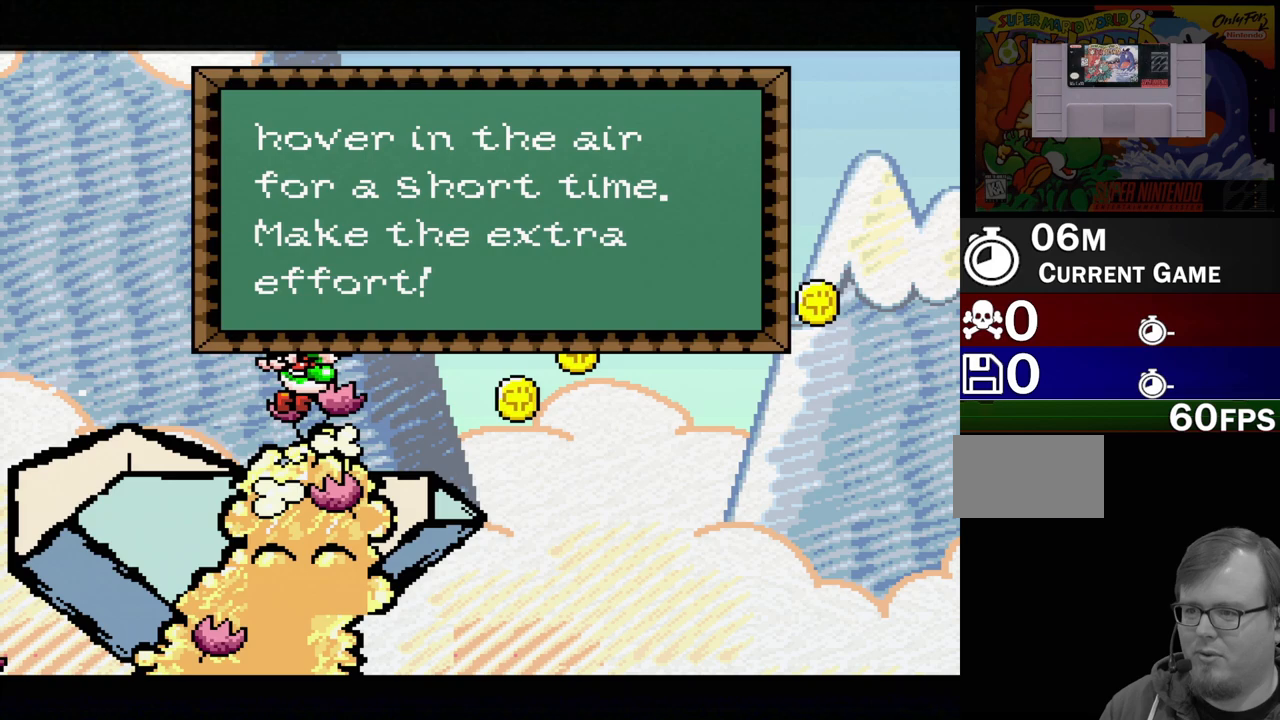
{"buttons": [], "events": []}
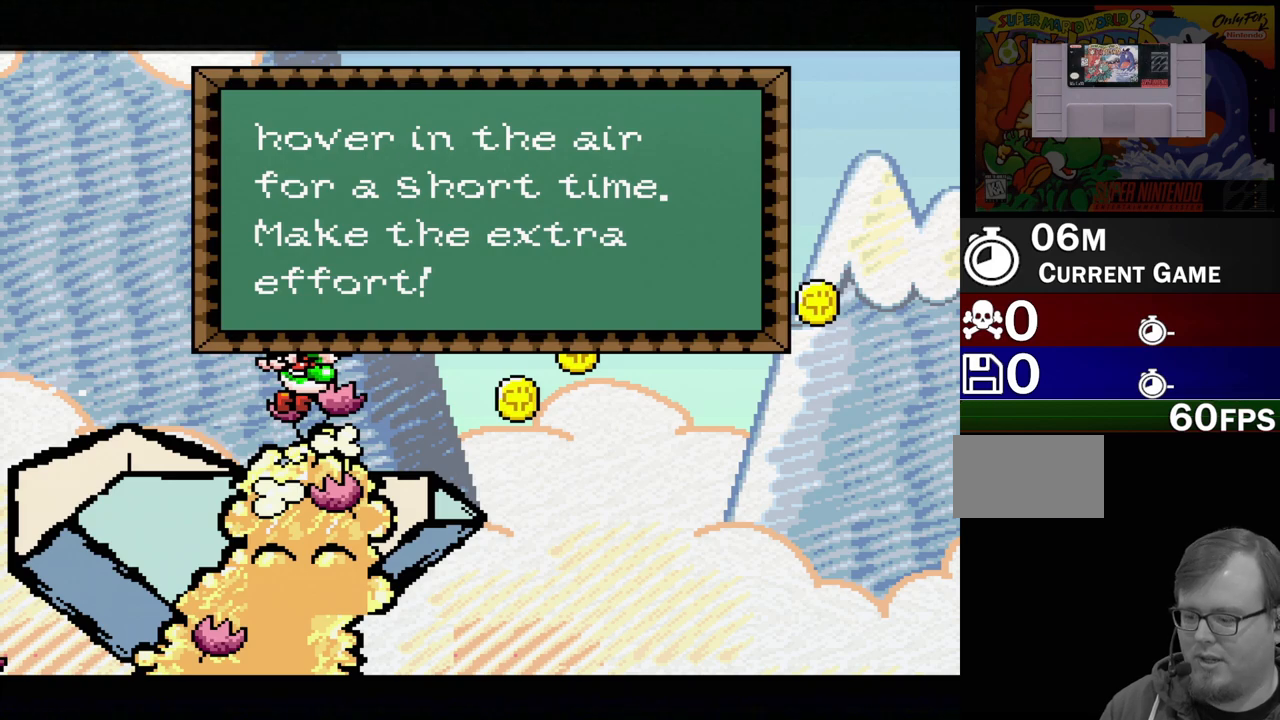
{"buttons": [], "events": [[300, "A", "down"], [417, "A", "up"]]}
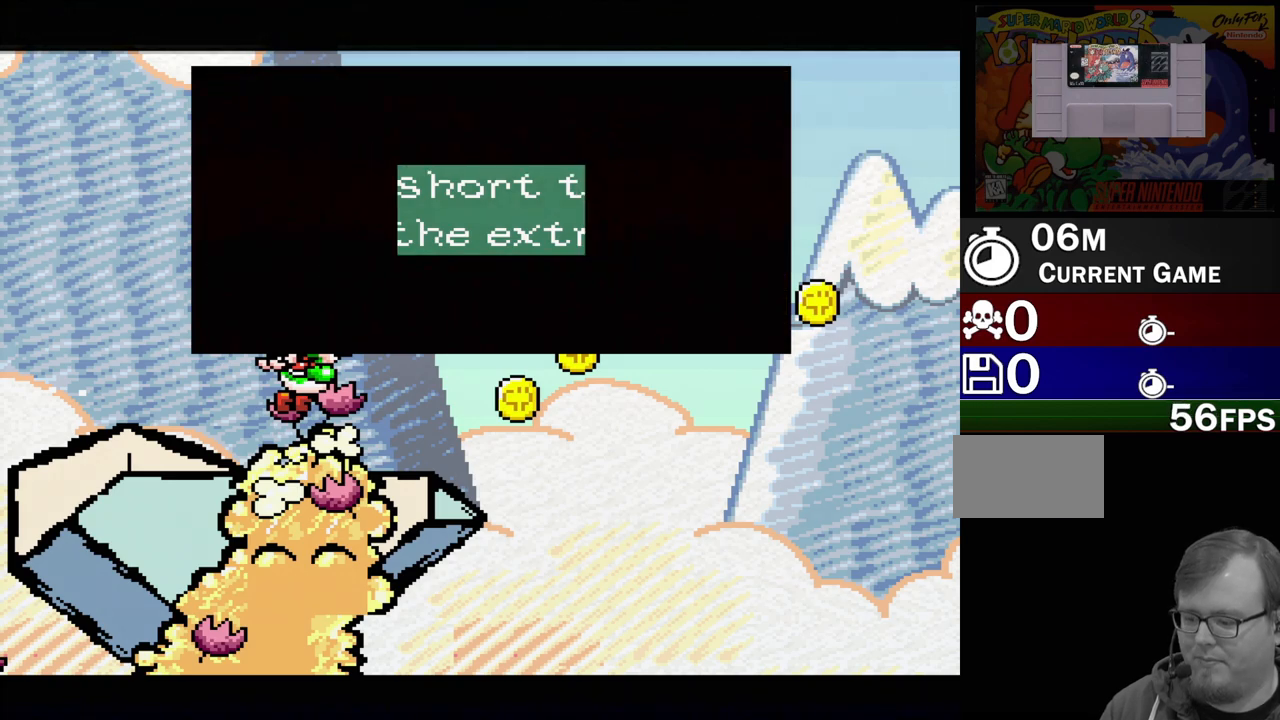
{"buttons": ["DPAD_LEFT"], "events": [[183, "DPAD_LEFT", "down"]]}
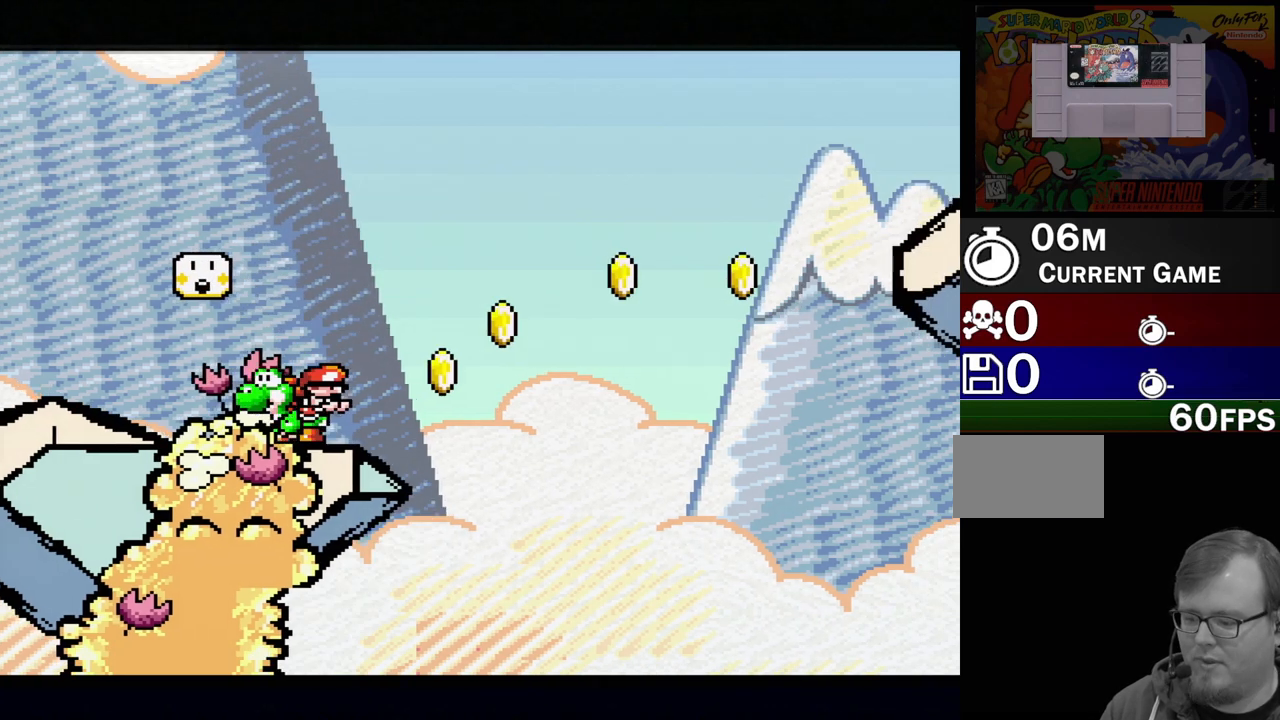
{"buttons": ["Y", "DPAD_RIGHT"], "events": [[183, "Y", "down"], [367, "DPAD_LEFT", "up"], [500, "DPAD_RIGHT", "down"]]}
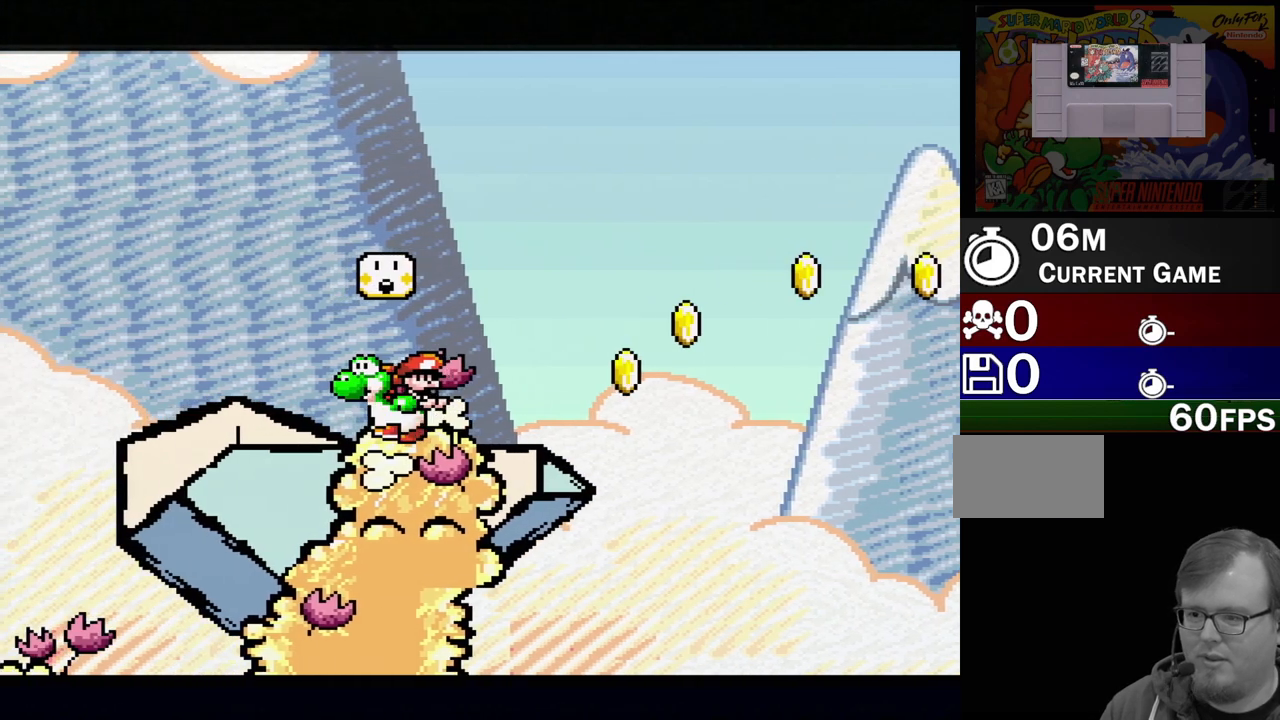
{"buttons": ["B", "Y", "DPAD_RIGHT"], "events": [[500, "B", "down"]]}
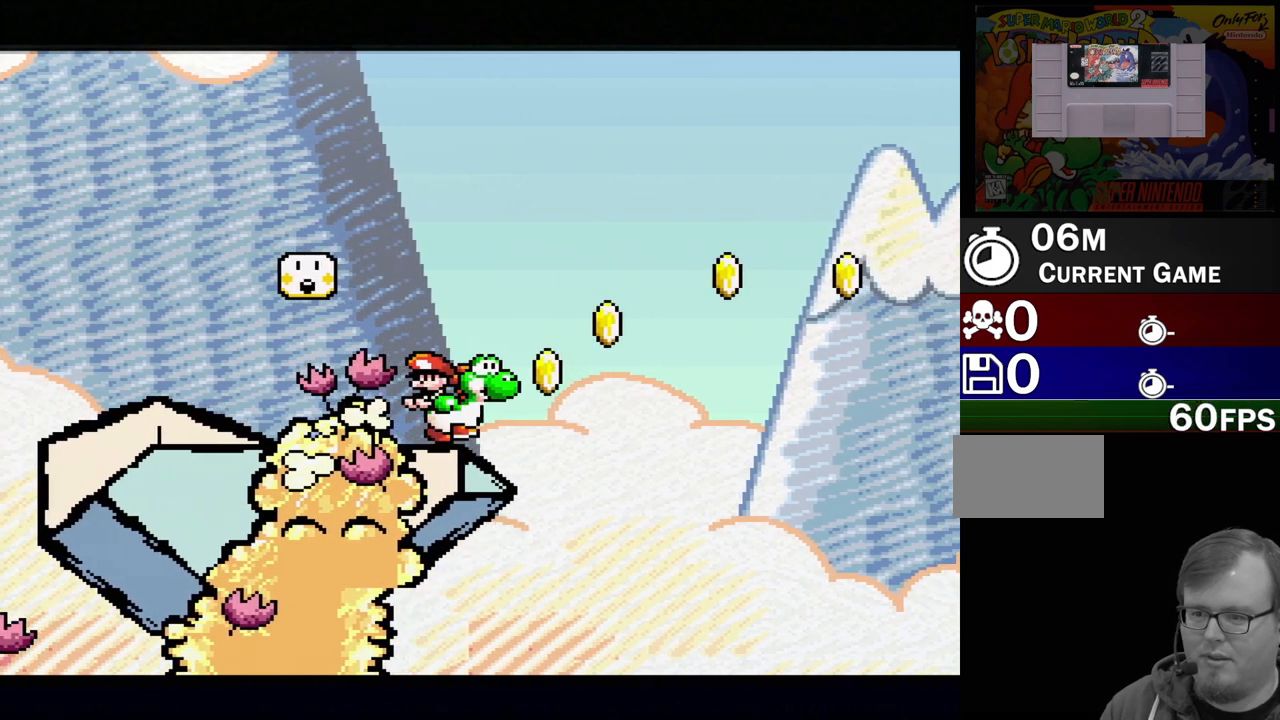
{"buttons": ["B", "Y", "DPAD_RIGHT"], "events": []}
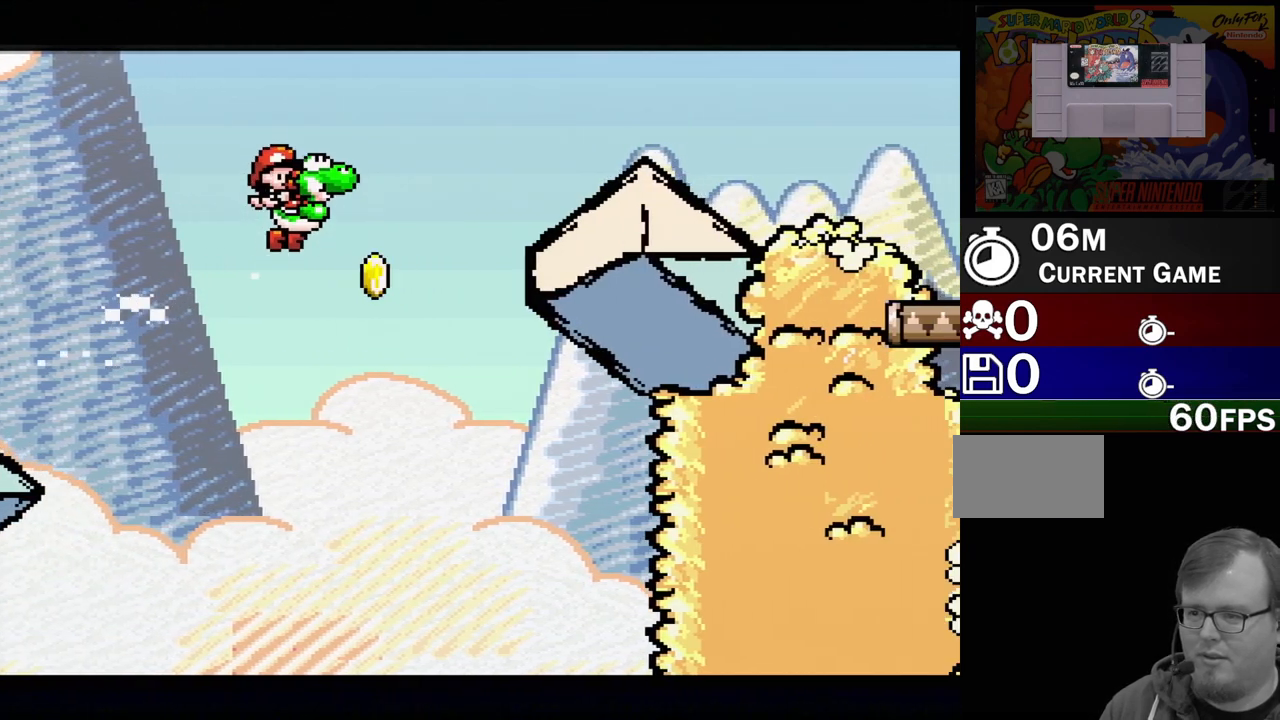
{"buttons": ["B", "Y"], "events": [[383, "DPAD_RIGHT", "up"]]}
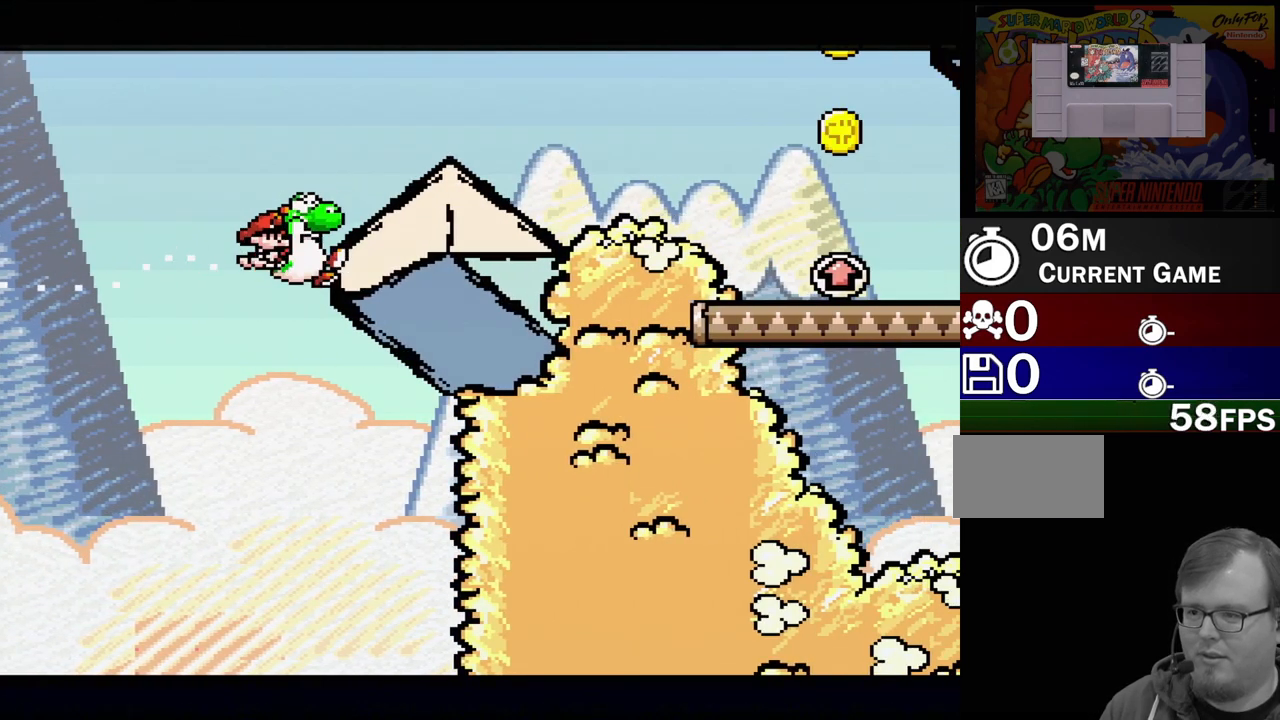
{"buttons": ["B", "Y", "DPAD_RIGHT"], "events": [[317, "DPAD_RIGHT", "down"]]}
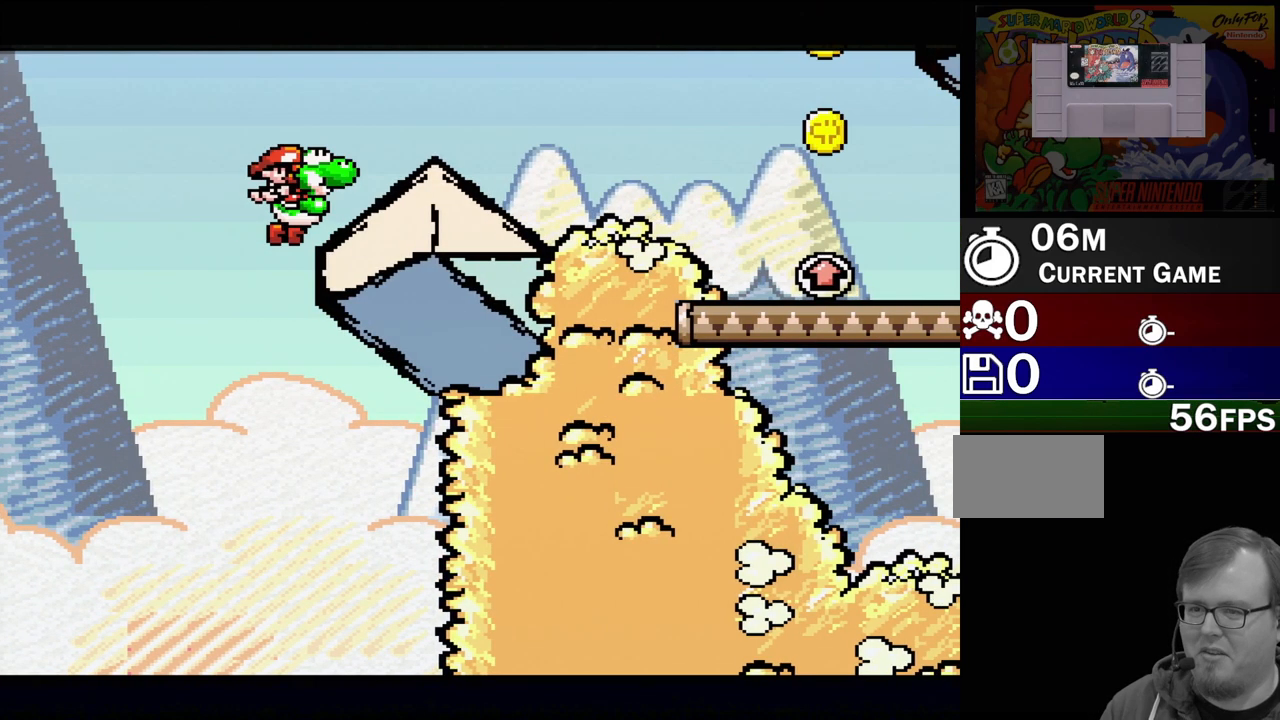
{"buttons": ["Y", "DPAD_RIGHT"], "events": [[150, "B", "up"]]}
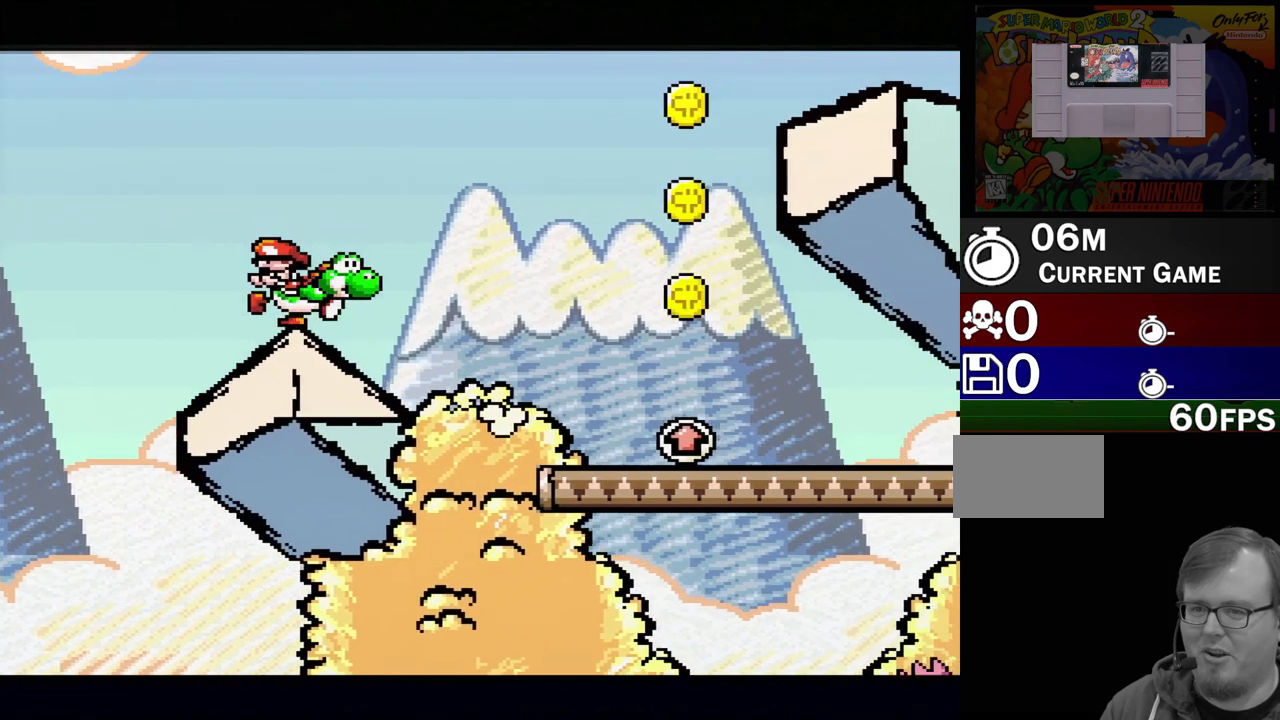
{"buttons": ["Y"], "events": [[17, "B", "down"], [333, "B", "up"], [450, "DPAD_RIGHT", "up"]]}
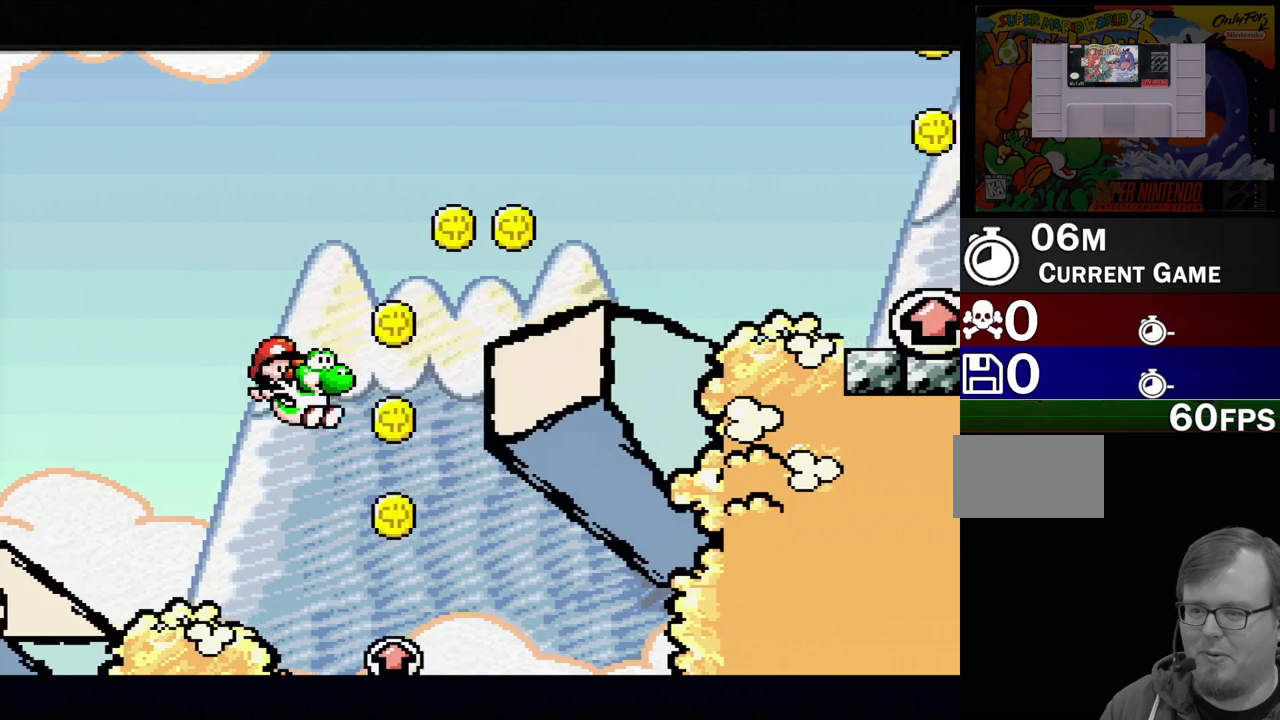
{"buttons": ["B", "Y"], "events": [[50, "DPAD_LEFT", "down"], [233, "DPAD_LEFT", "up"], [300, "B", "down"]]}
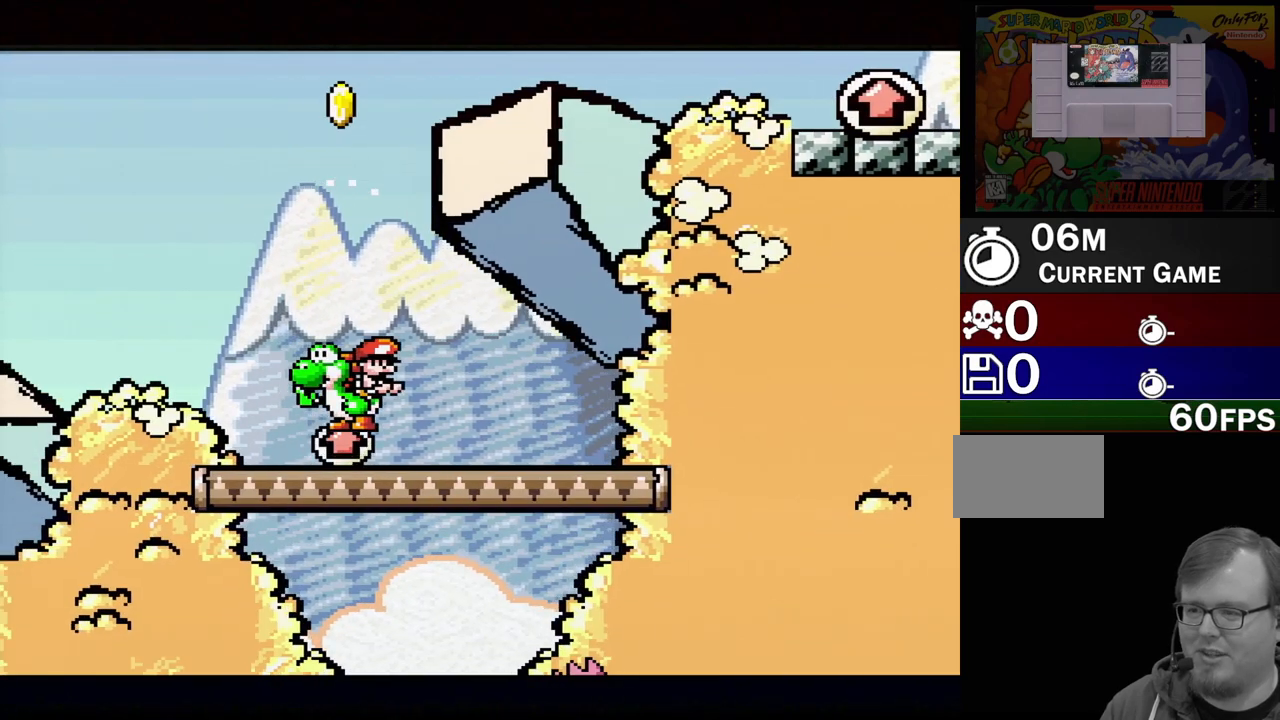
{"buttons": ["Y"], "events": [[433, "B", "up"]]}
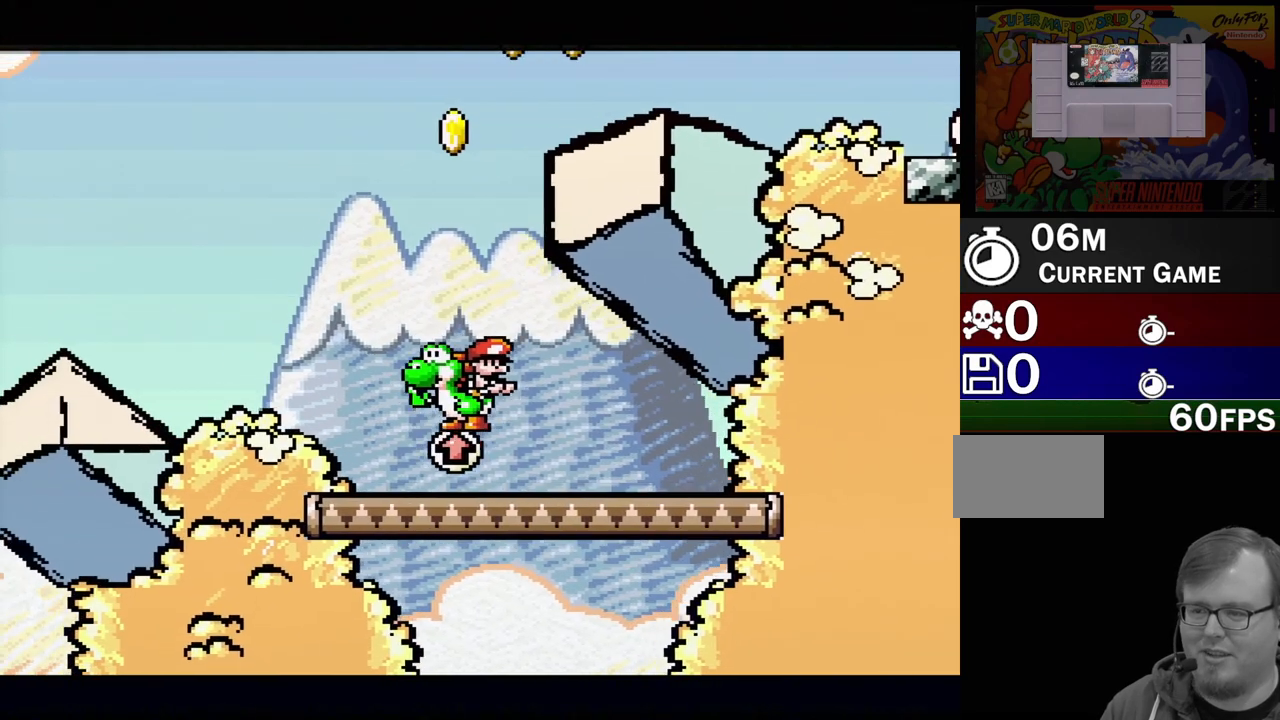
{"buttons": ["B", "Y"], "events": [[83, "B", "down"]]}
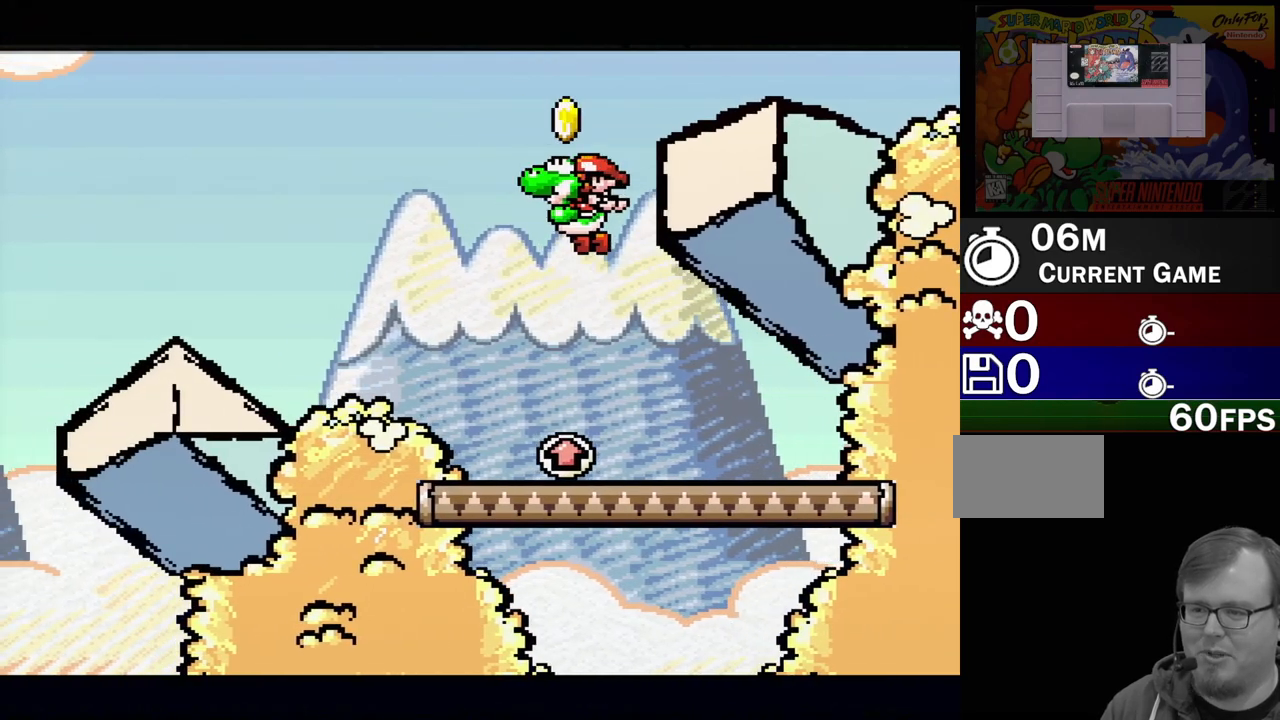
{"buttons": ["B", "Y"], "events": [[50, "B", "up"], [400, "B", "down"]]}
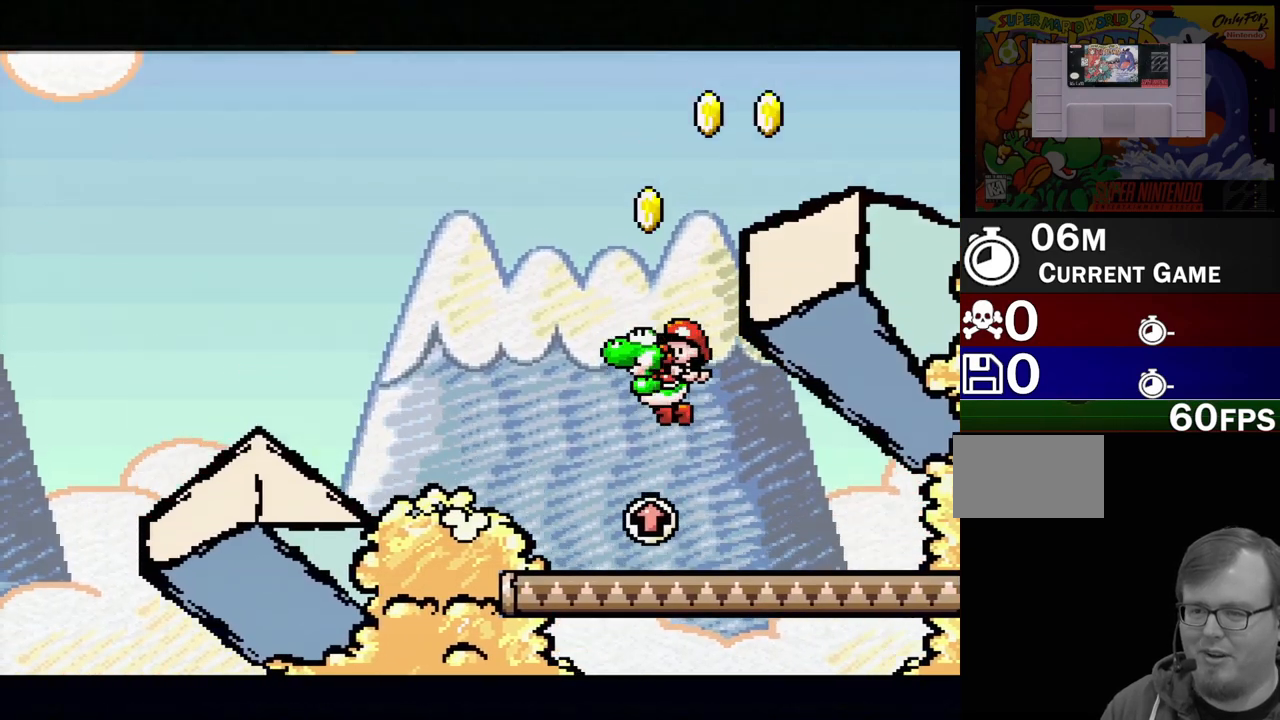
{"buttons": ["B", "Y", "DPAD_RIGHT"], "events": [[250, "DPAD_RIGHT", "down"]]}
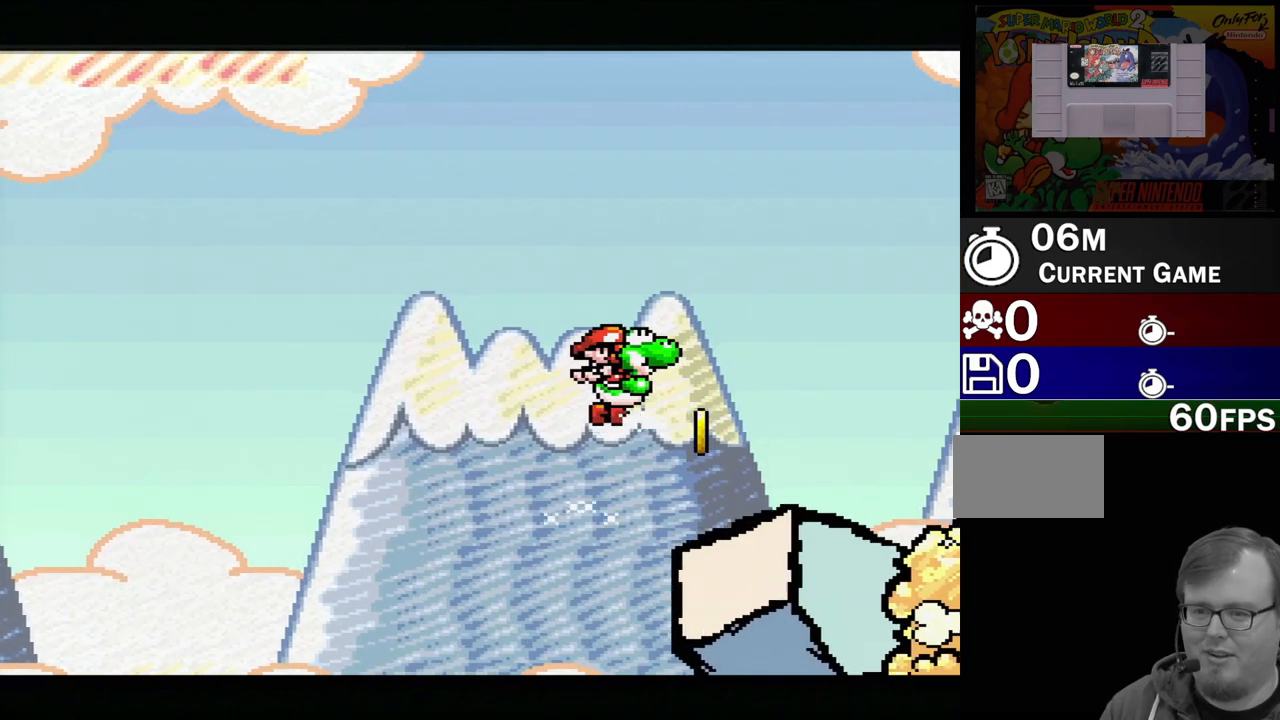
{"buttons": ["DPAD_RIGHT"], "events": [[267, "B", "up"], [400, "Y", "up"]]}
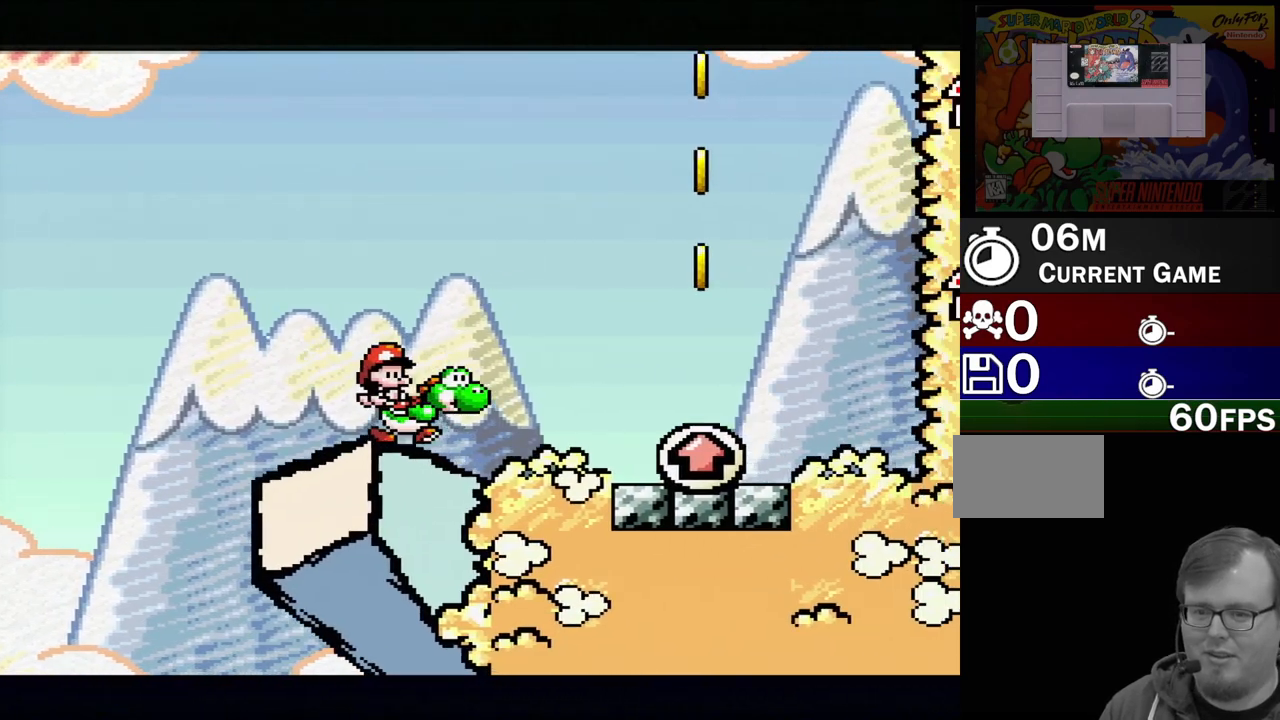
{"buttons": ["DPAD_RIGHT"]}
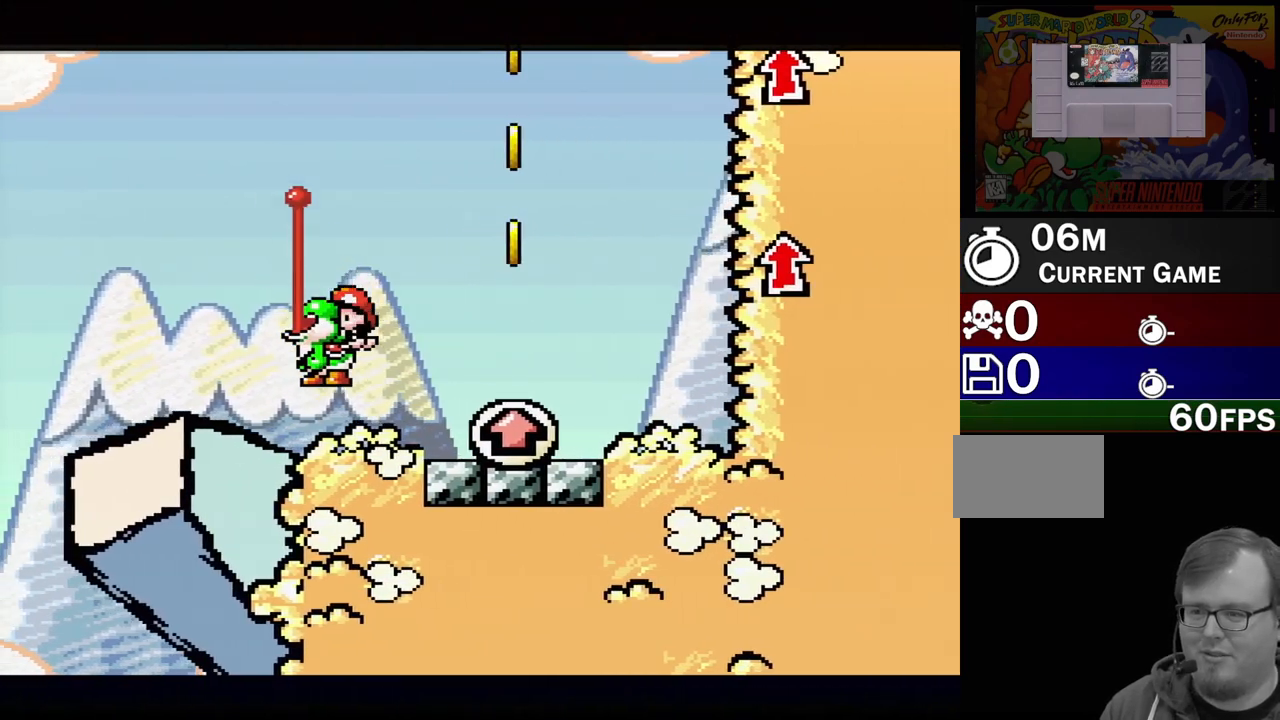
{"buttons": ["DPAD_DOWN", "DPAD_LEFT"], "events": [[117, "B", "down"], [117, "DPAD_RIGHT", "up"], [133, "Y", "down"], [183, "B", "up"], [267, "Y", "up"], [283, "DPAD_LEFT", "down"], [350, "DPAD_LEFT", "up"], [367, "B", "down"], [400, "Y", "down"], [467, "B", "up"], [500, "DPAD_DOWN", "down"], [500, "DPAD_LEFT", "down"], [500, "Y", "up"]]}
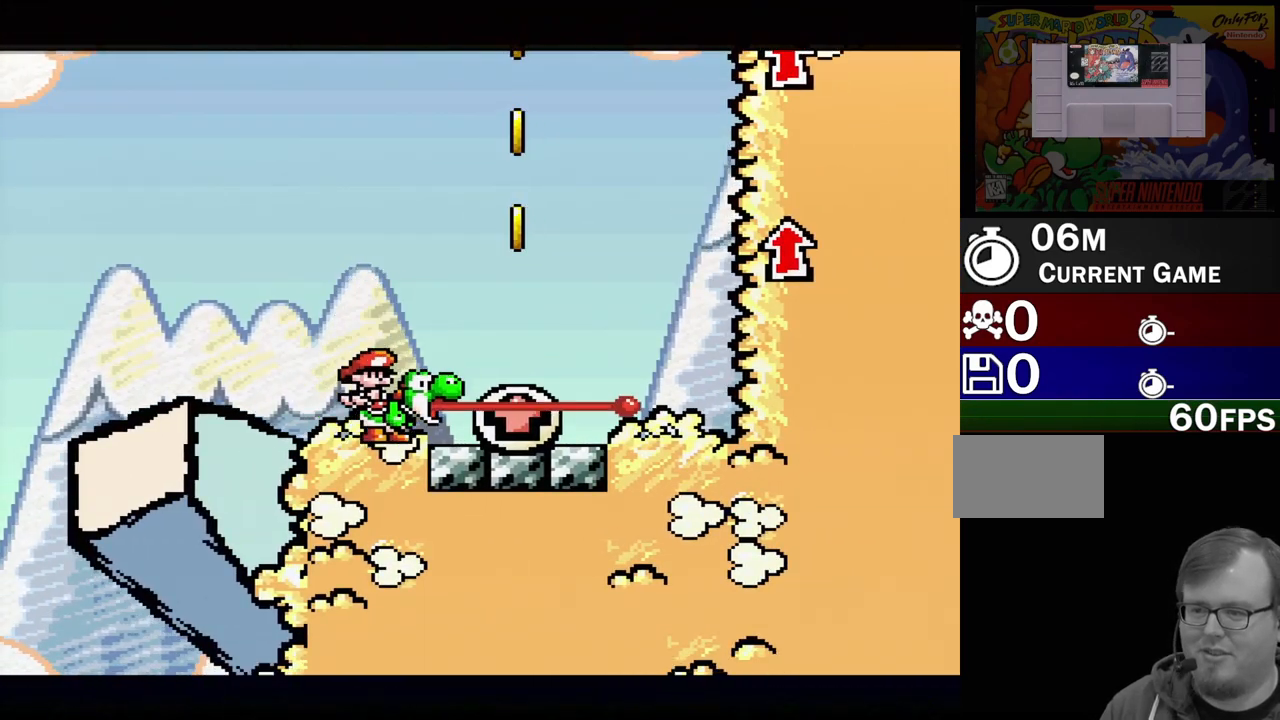
{"buttons": ["DPAD_LEFT"], "events": [[50, "DPAD_DOWN", "up"], [50, "DPAD_LEFT", "up"], [133, "B", "down"], [133, "Y", "down"], [217, "B", "up"], [233, "Y", "up"], [367, "B", "down"], [400, "Y", "down"], [450, "DPAD_LEFT", "down"], [467, "Y", "up"], [500, "B", "up"]]}
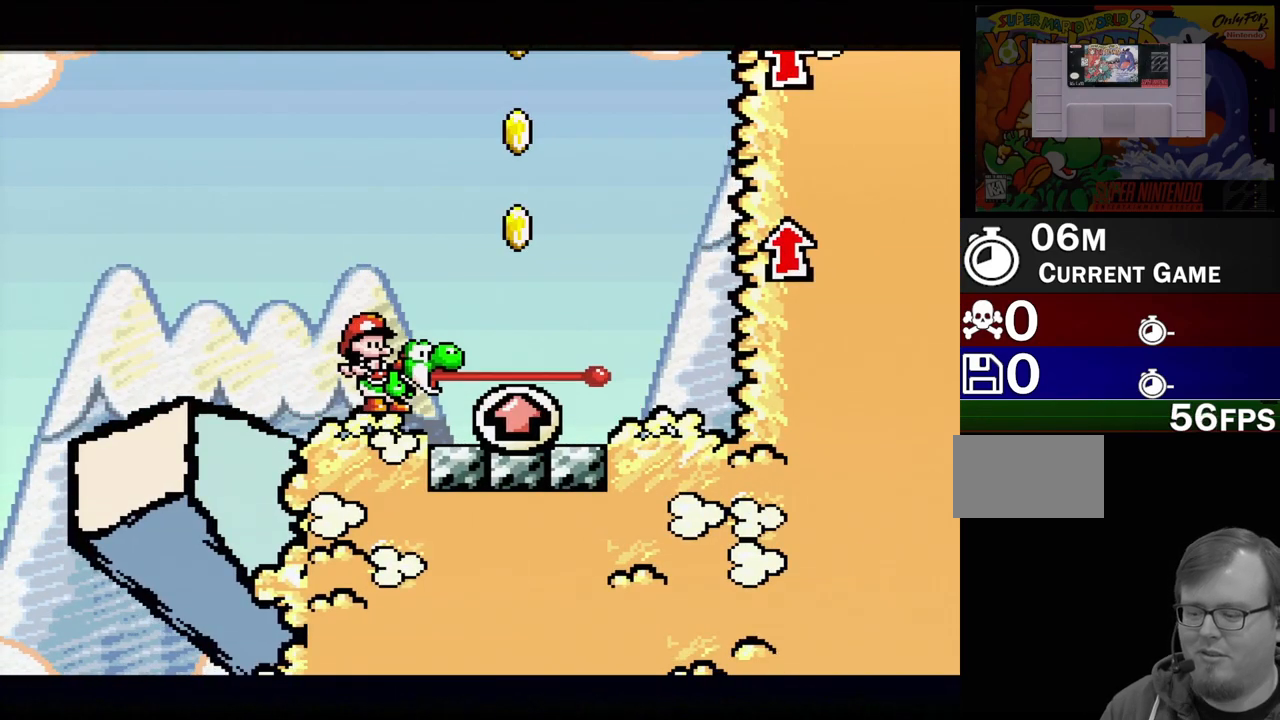
{"buttons": [], "events": [[83, "DPAD_LEFT", "up"], [117, "B", "down"], [150, "Y", "down"], [233, "B", "up"], [233, "Y", "up"], [350, "B", "down"], [367, "Y", "down"], [383, "B", "up"], [450, "Y", "up"]]}
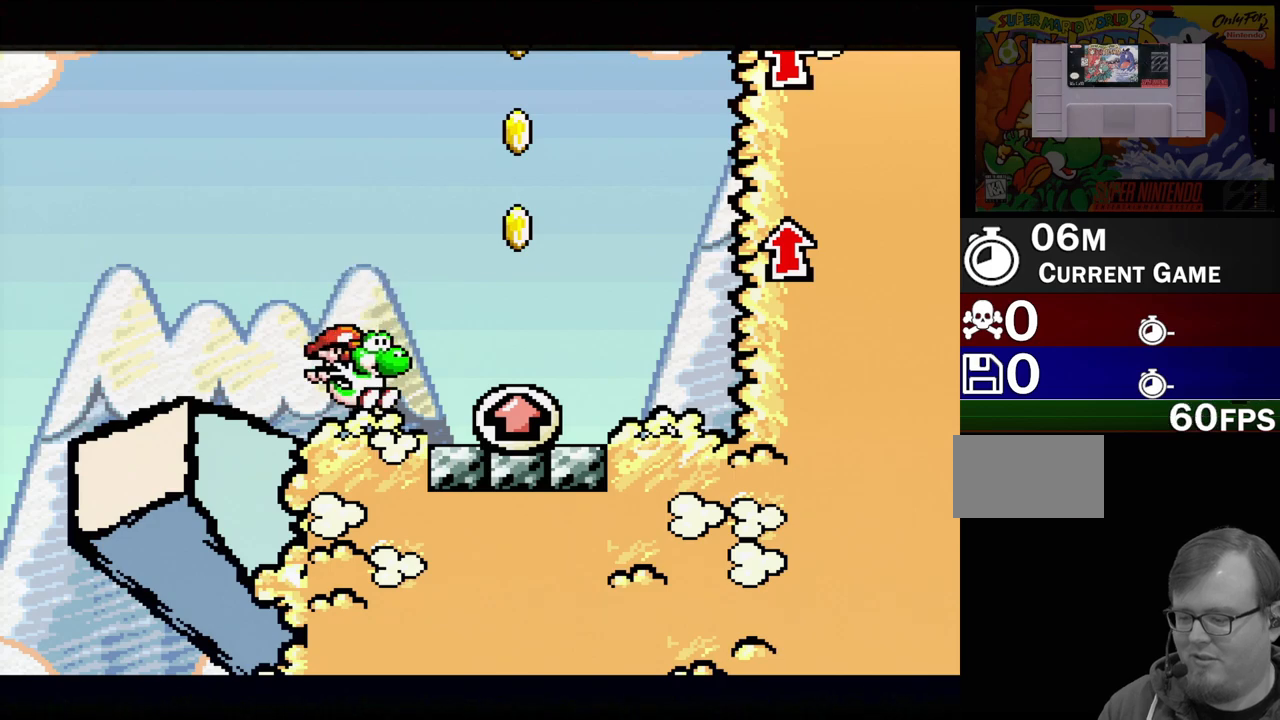
{"buttons": [], "events": [[83, "Y", "down"], [183, "B", "down"], [183, "Y", "up"], [233, "B", "up"], [367, "B", "down"], [383, "Y", "down"], [467, "Y", "up"], [483, "B", "up"]]}
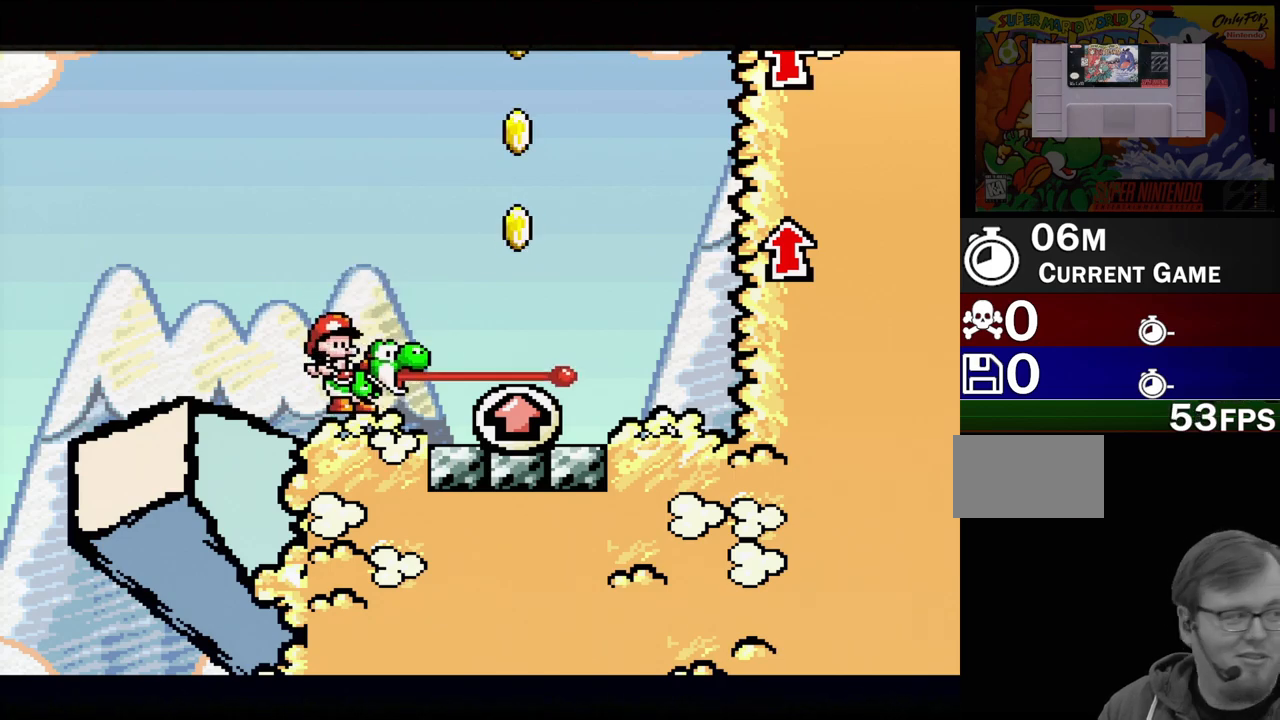
{"buttons": [], "events": [[83, "B", "down"], [100, "Y", "down"], [167, "B", "up"], [183, "B", "down"], [200, "Y", "up"], [217, "B", "up"], [333, "B", "down"], [350, "Y", "down"], [400, "B", "up"], [417, "B", "down"], [450, "B", "up"], [450, "Y", "up"]]}
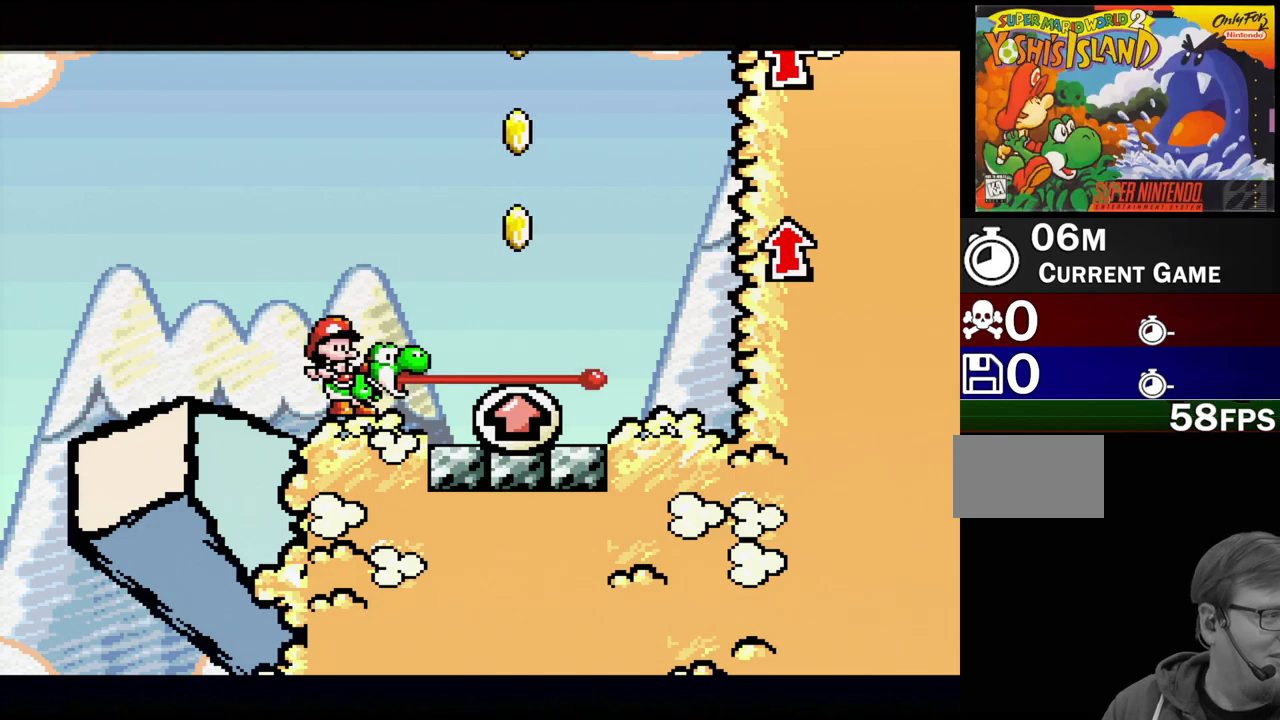
{"buttons": [], "events": [[50, "B", "down"], [67, "Y", "down"], [117, "B", "up"], [167, "Y", "up"], [283, "B", "down"], [300, "Y", "down"], [333, "B", "up"], [367, "Y", "up"], [417, "DPAD_RIGHT", "down"], [467, "DPAD_RIGHT", "up"]]}
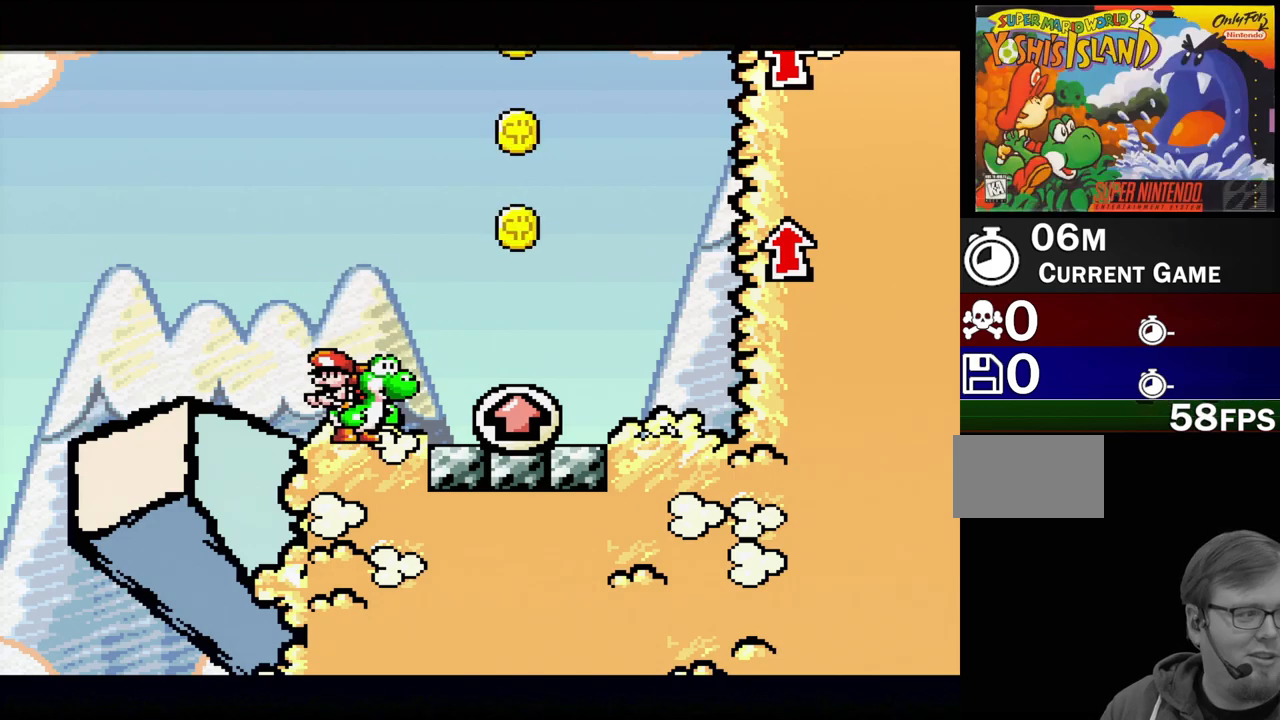
{"buttons": ["B", "Y", "DPAD_RIGHT"], "events": [[167, "DPAD_RIGHT", "down"], [183, "Y", "down"], [217, "B", "down"]]}
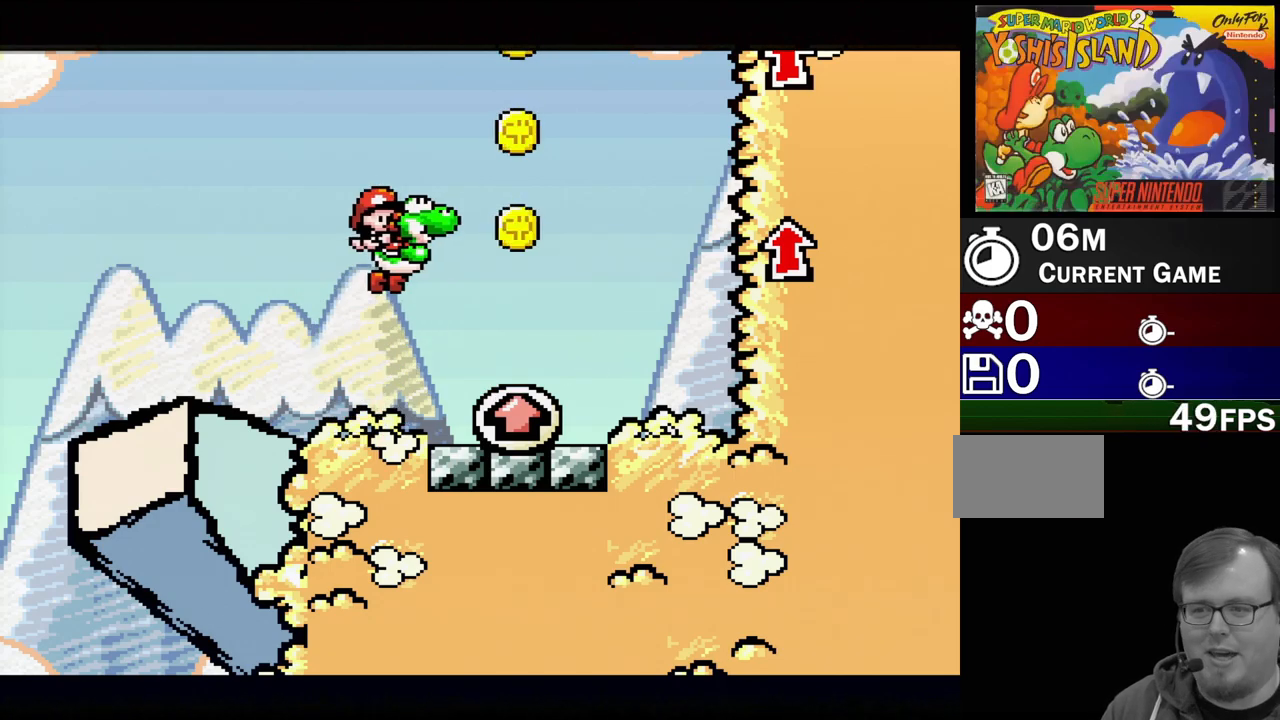
{"buttons": ["B", "Y"], "events": [[67, "DPAD_RIGHT", "up"], [83, "B", "up"], [200, "DPAD_LEFT", "down"], [317, "DPAD_LEFT", "up"], [367, "DPAD_RIGHT", "down"], [400, "B", "down"], [483, "DPAD_RIGHT", "up"]]}